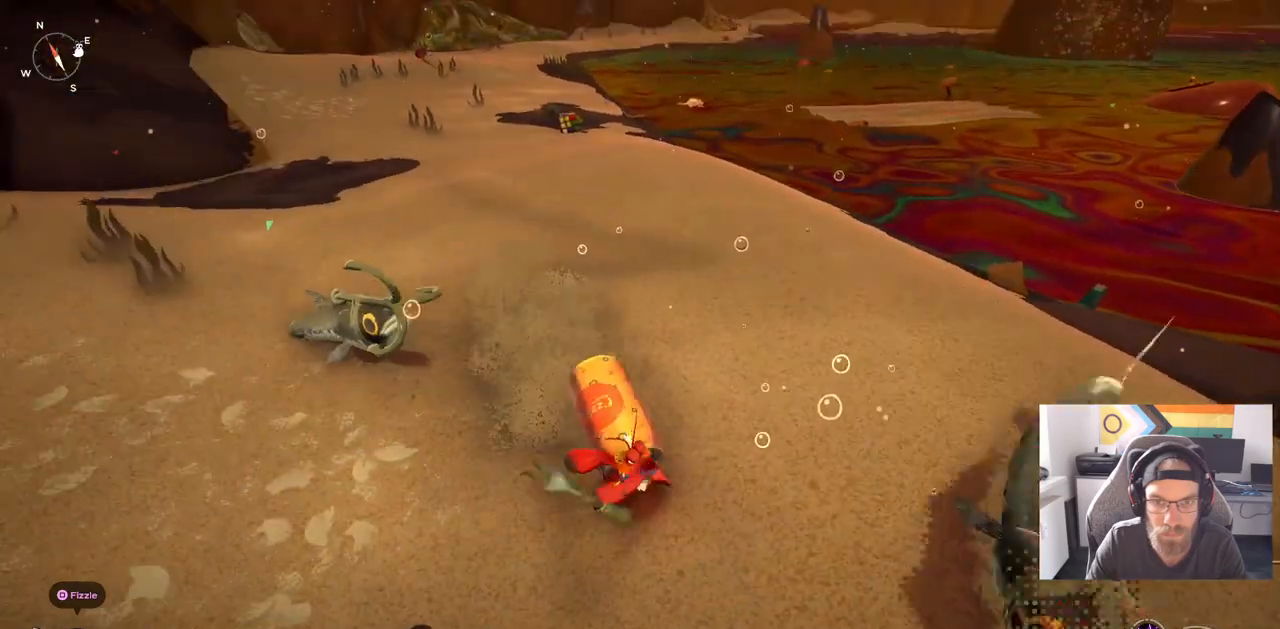
Gameplay with a controller (PlayStation layout); each line is a JSON object with the inputs held at the frame after it. "events" lists button and stick changes between this image and that frame as [ms after this image, input, new state], when the widget could be followed in between. Not read: L1 R1.
{"buttons": ["CIRCLE"], "left_stick": "right", "right_stick": "center", "events": [[183, "left_stick", "right"], [500, "CIRCLE", "down"]]}
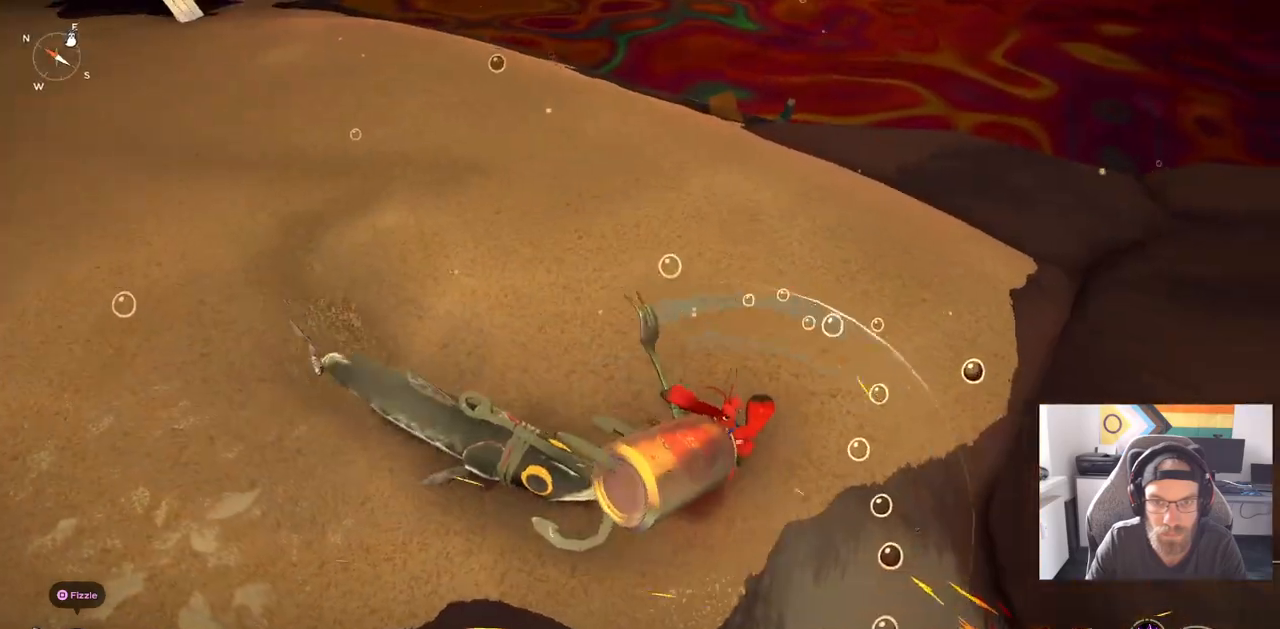
{"buttons": [], "left_stick": "up", "right_stick": "center", "events": [[17, "left_stick", "up-right"], [133, "CIRCLE", "up"], [217, "left_stick", "up"]]}
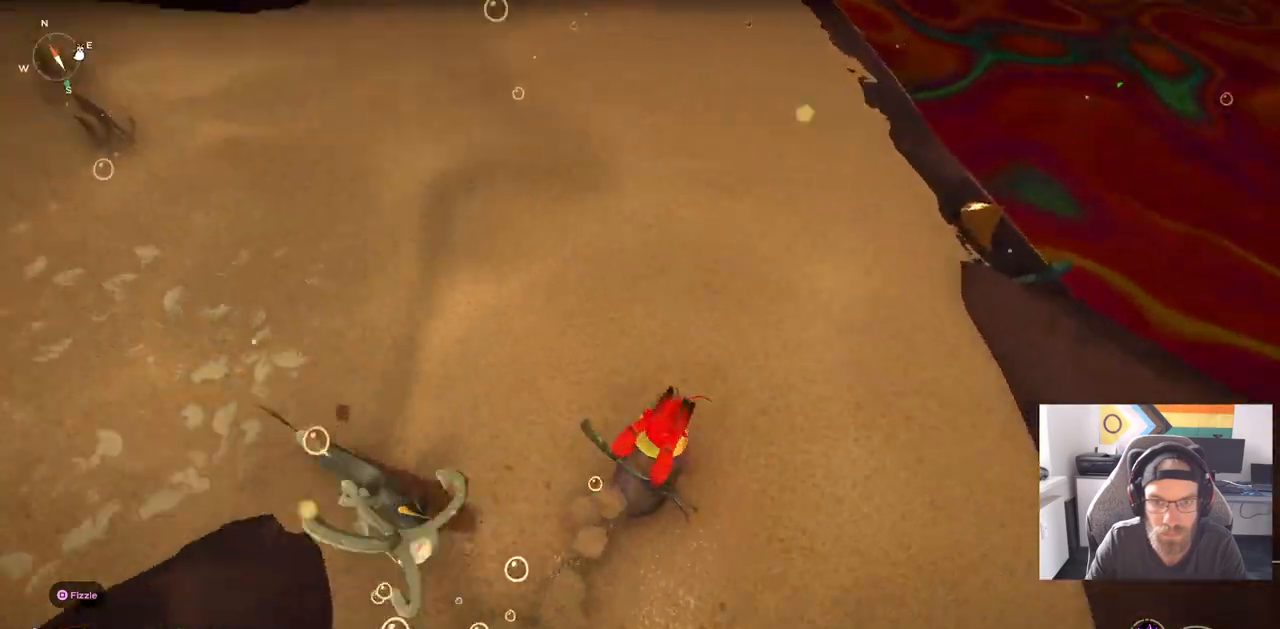
{"buttons": [], "left_stick": "up-right", "right_stick": "left", "events": [[217, "right_stick", "left"], [367, "left_stick", "up-right"]]}
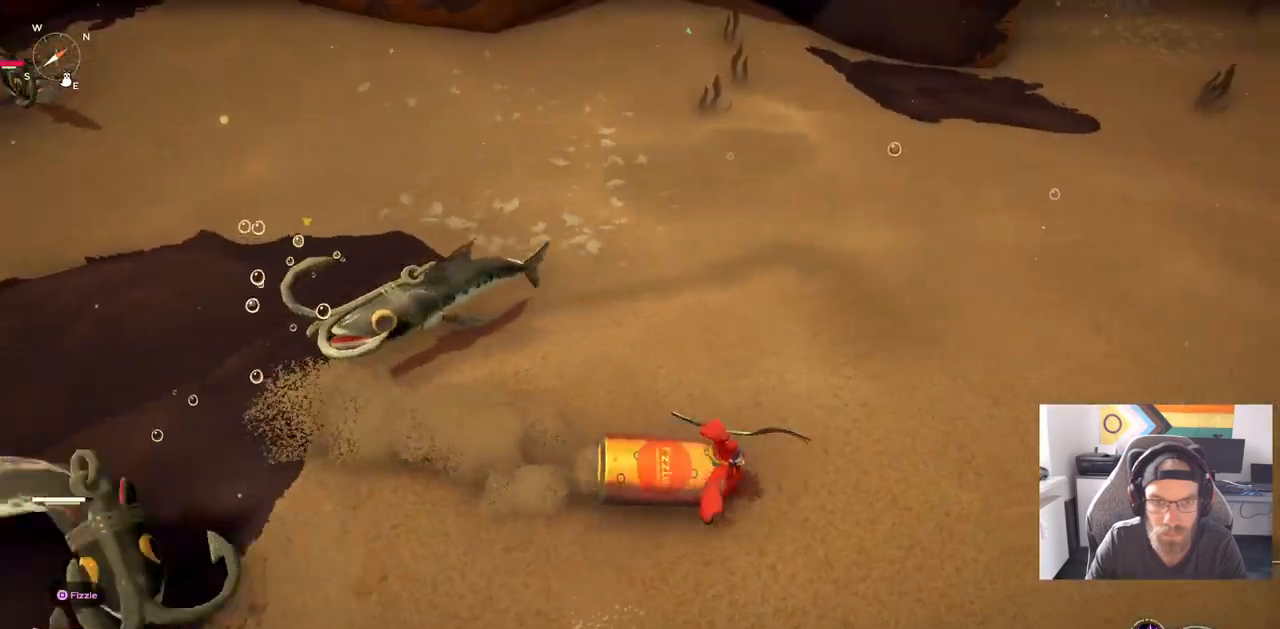
{"buttons": [], "left_stick": "up-right", "right_stick": "left", "events": []}
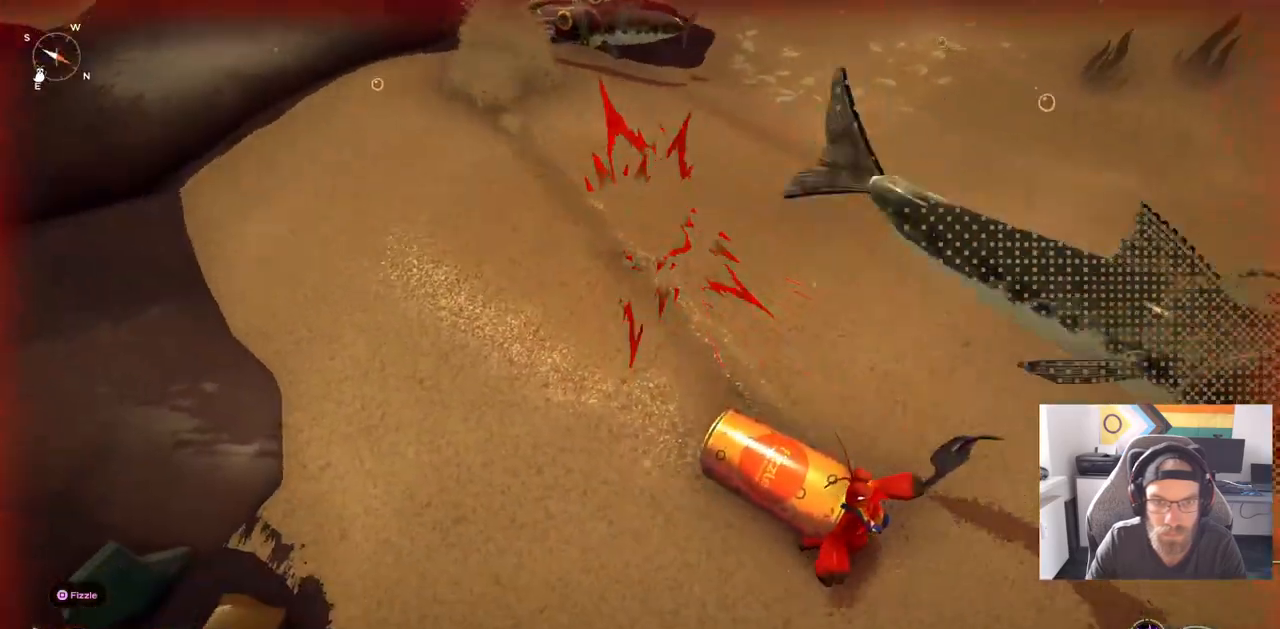
{"buttons": [], "left_stick": "up-right", "right_stick": "right", "events": [[150, "right_stick", "right"]]}
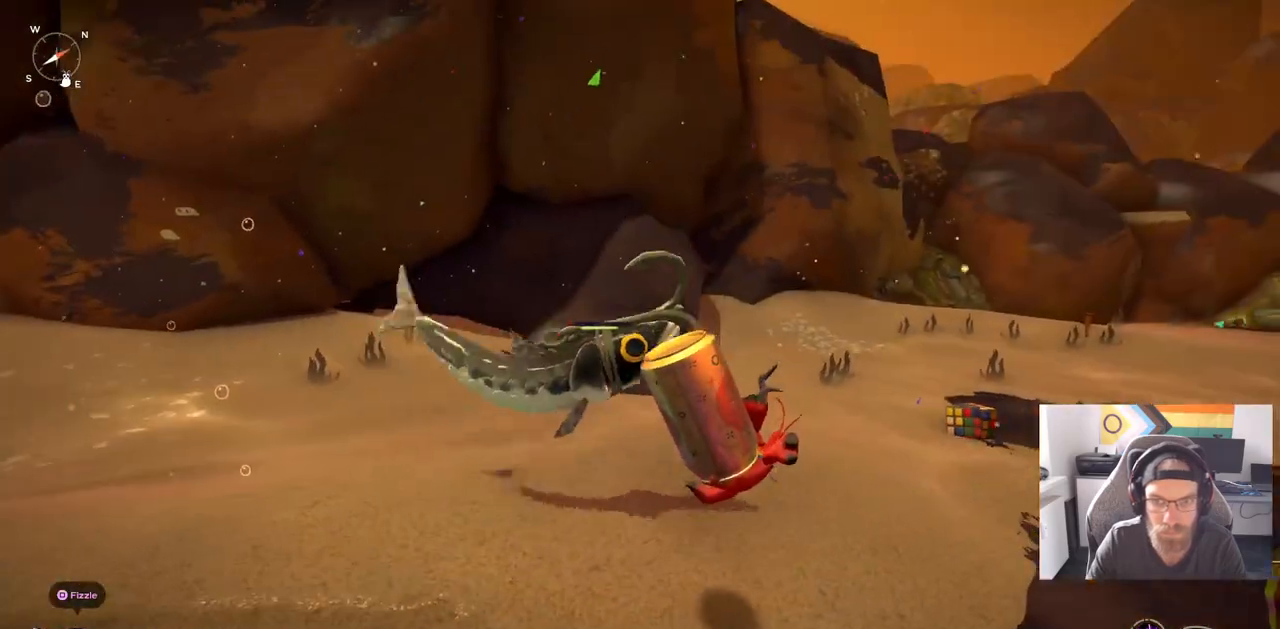
{"buttons": [], "left_stick": "up", "right_stick": "center", "events": [[217, "left_stick", "up"], [267, "right_stick", "center"]]}
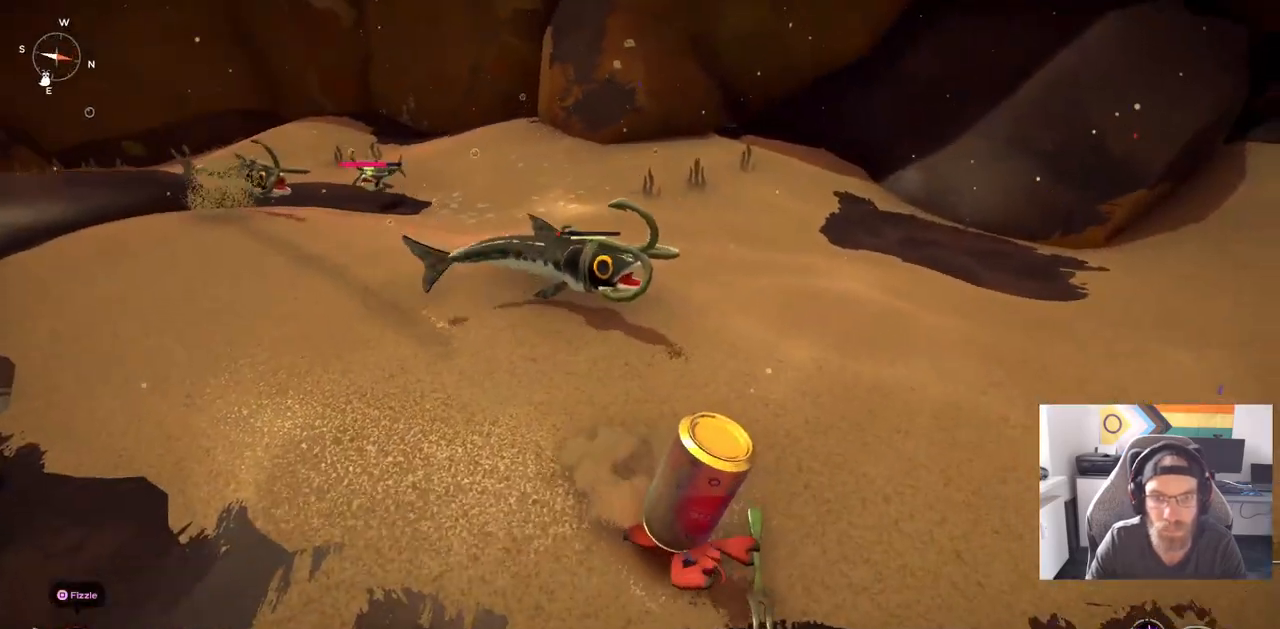
{"buttons": [], "left_stick": "up", "right_stick": "center", "events": []}
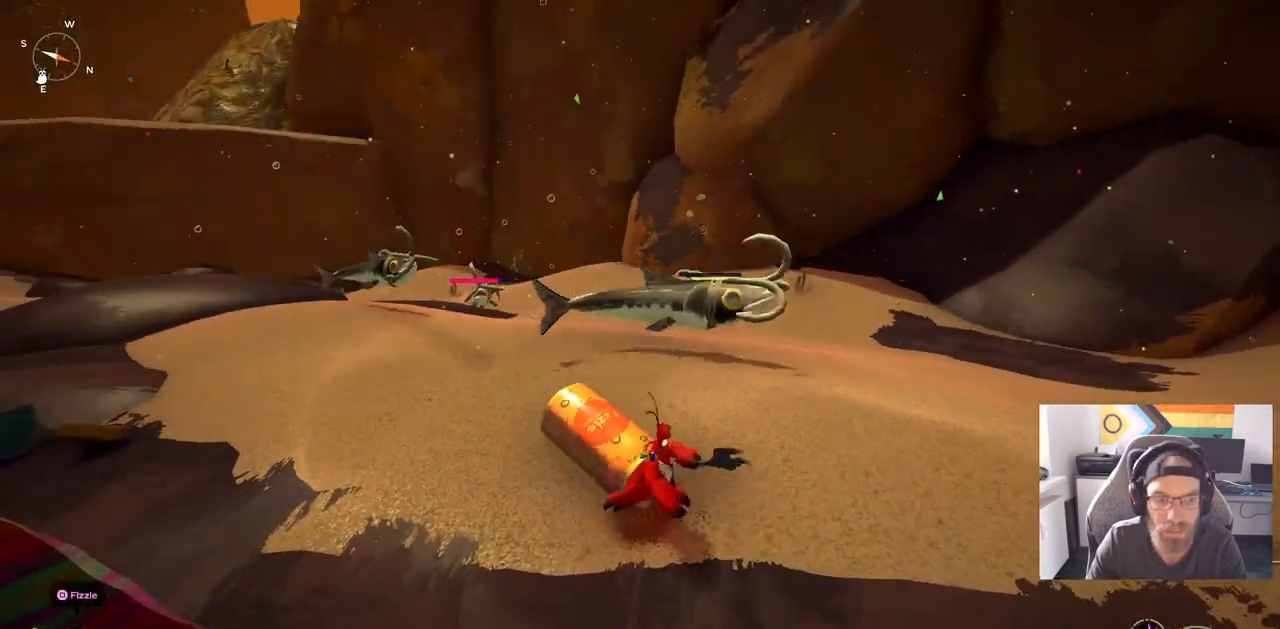
{"buttons": [], "left_stick": "up", "right_stick": "center", "events": []}
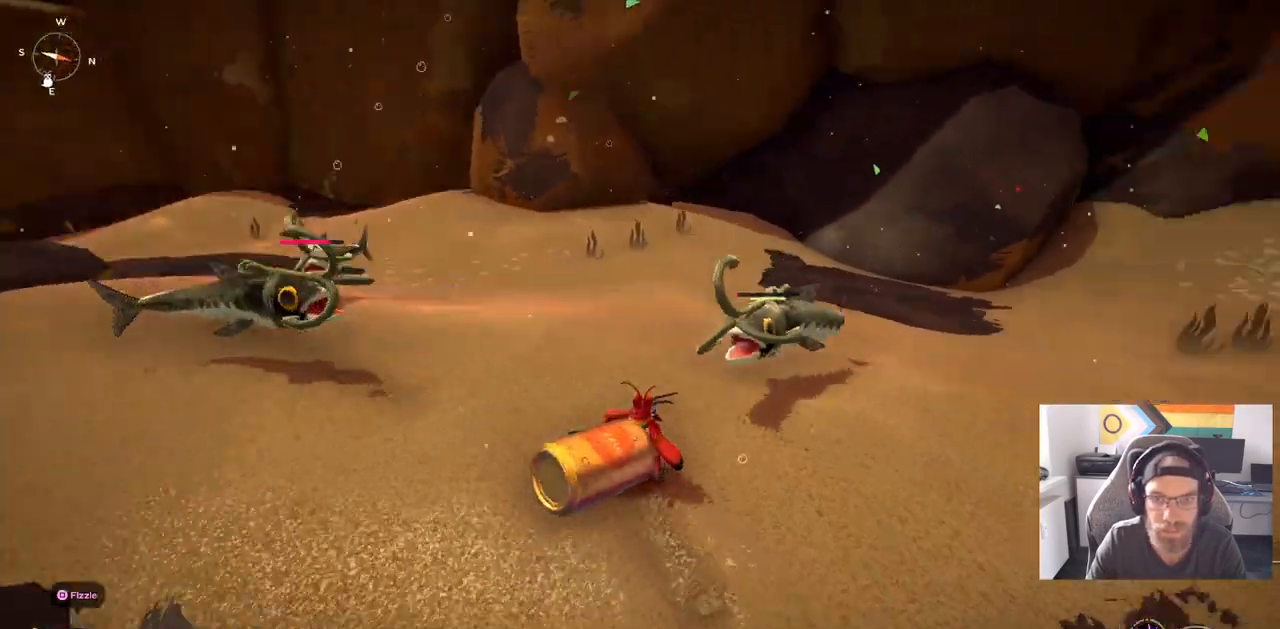
{"buttons": [], "left_stick": "up-right", "right_stick": "center", "events": [[133, "left_stick", "up-right"]]}
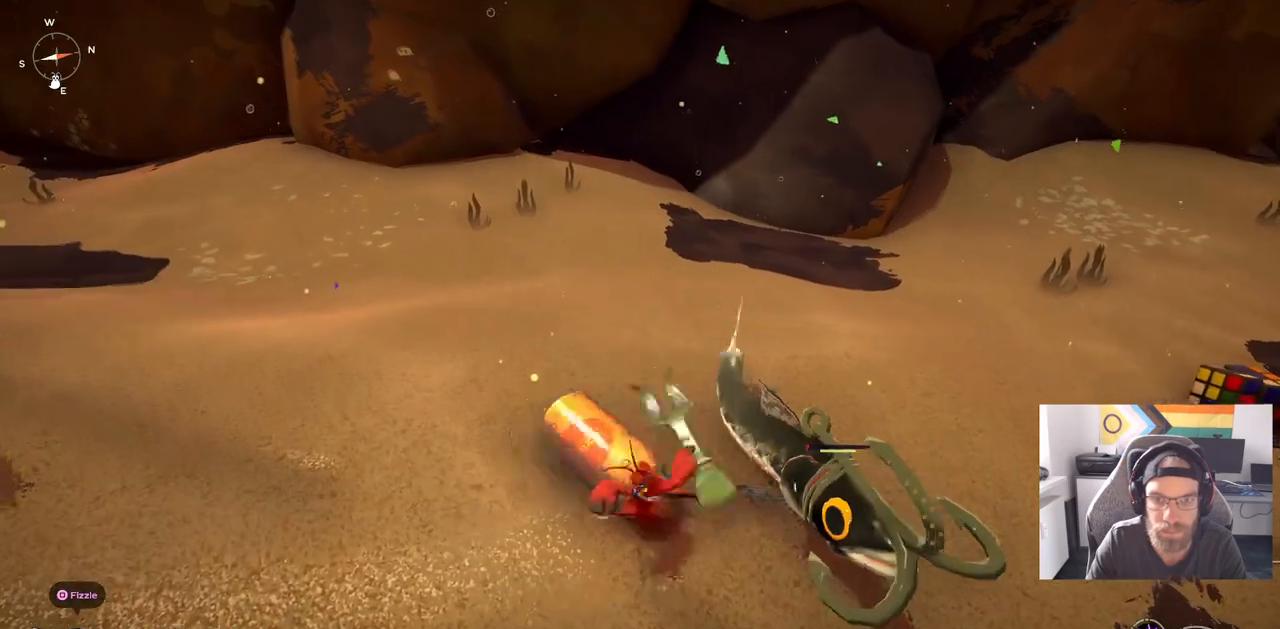
{"buttons": [], "left_stick": "up-right", "right_stick": "down-left", "events": [[67, "left_stick", "right"], [217, "left_stick", "up-right"], [267, "CIRCLE", "down"], [367, "CIRCLE", "up"], [467, "right_stick", "down-left"]]}
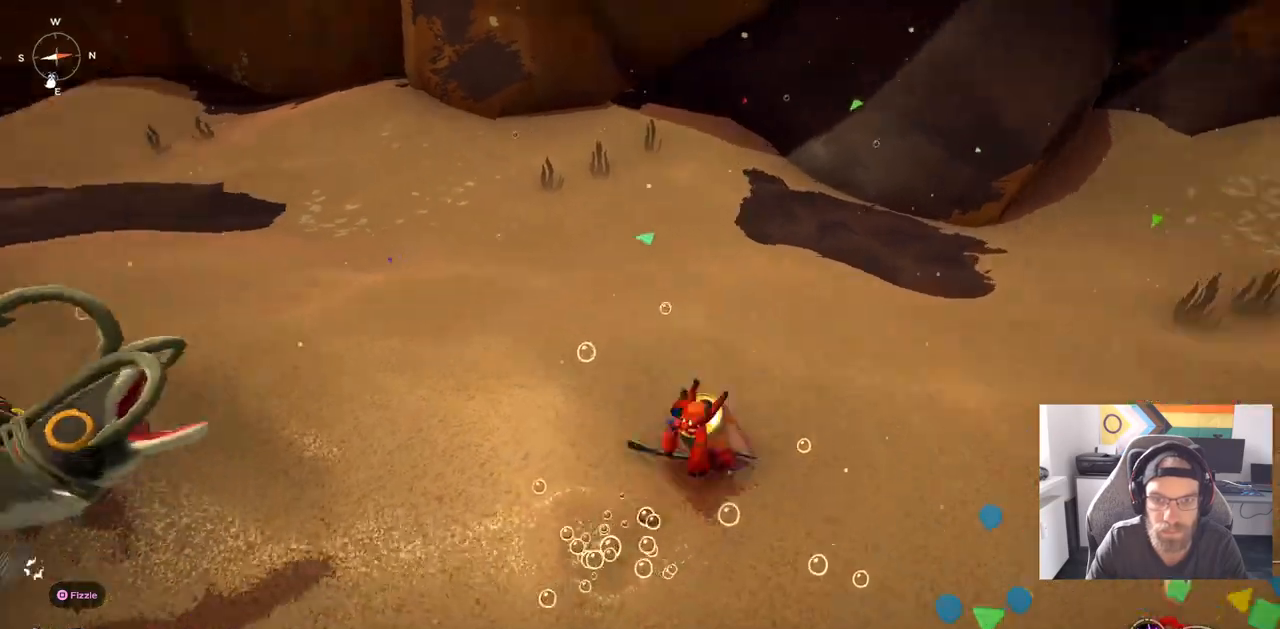
{"buttons": [], "left_stick": "right", "right_stick": "left", "events": [[117, "right_stick", "left"], [350, "left_stick", "right"]]}
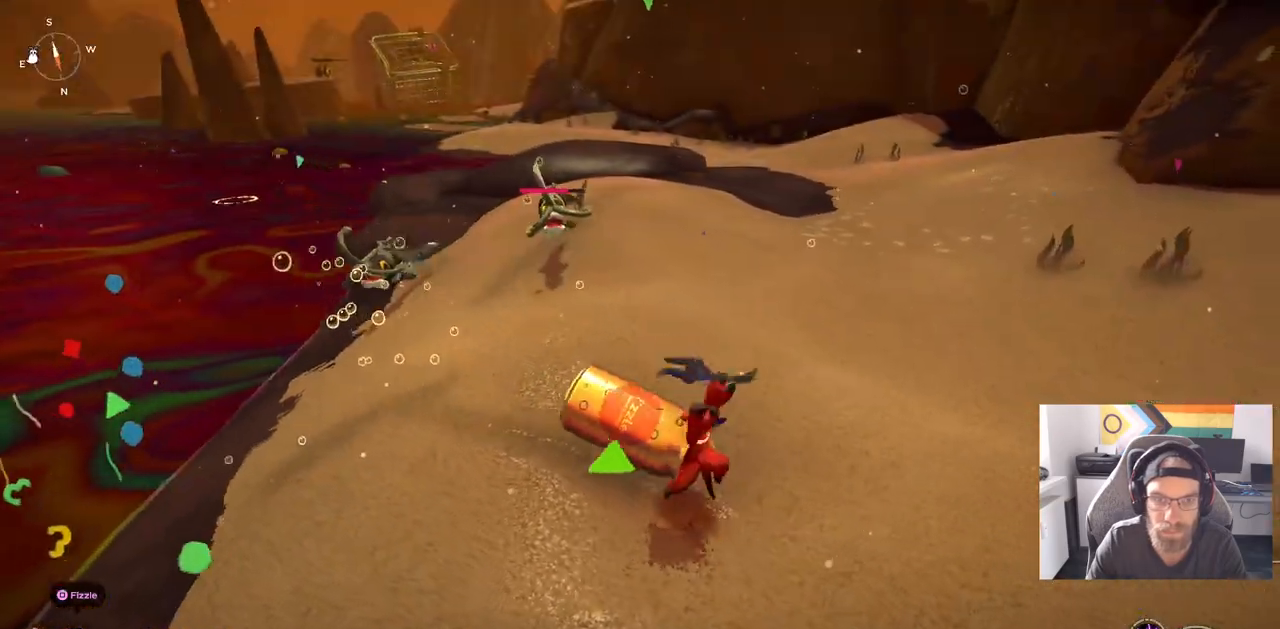
{"buttons": [], "left_stick": "right", "right_stick": "left", "events": []}
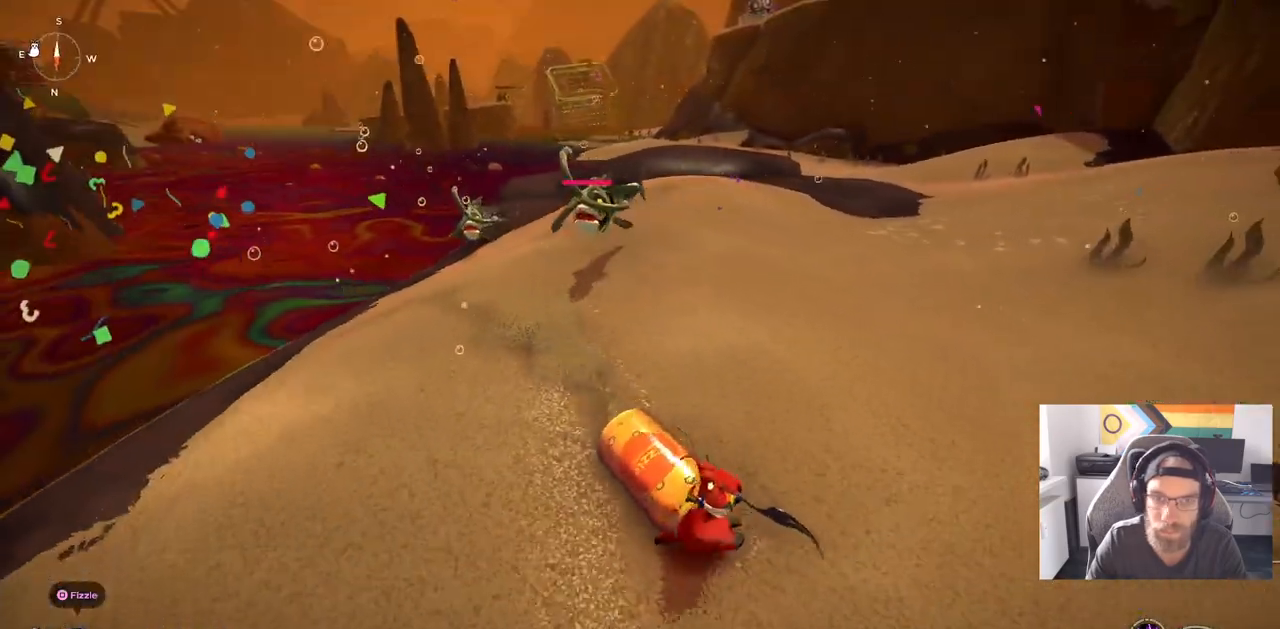
{"buttons": [], "left_stick": "up", "right_stick": "left", "events": [[117, "left_stick", "up-right"], [267, "left_stick", "up"]]}
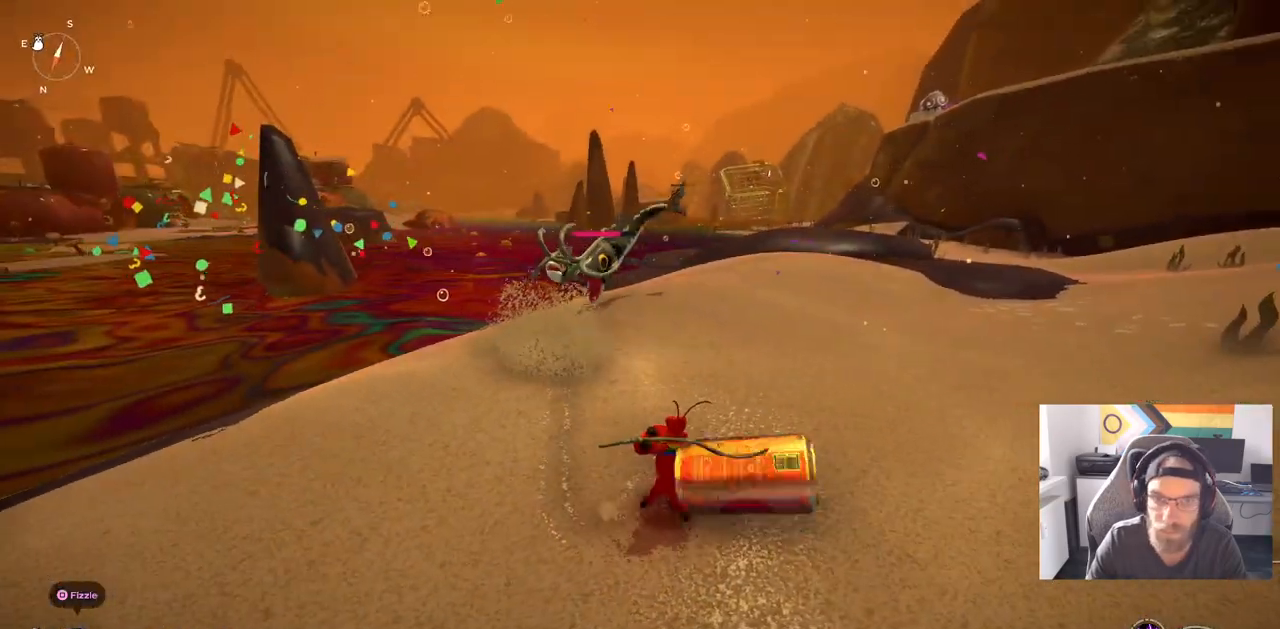
{"buttons": [], "left_stick": "up-right", "right_stick": "left", "events": [[350, "left_stick", "up-right"], [383, "CIRCLE", "down"], [467, "CIRCLE", "up"]]}
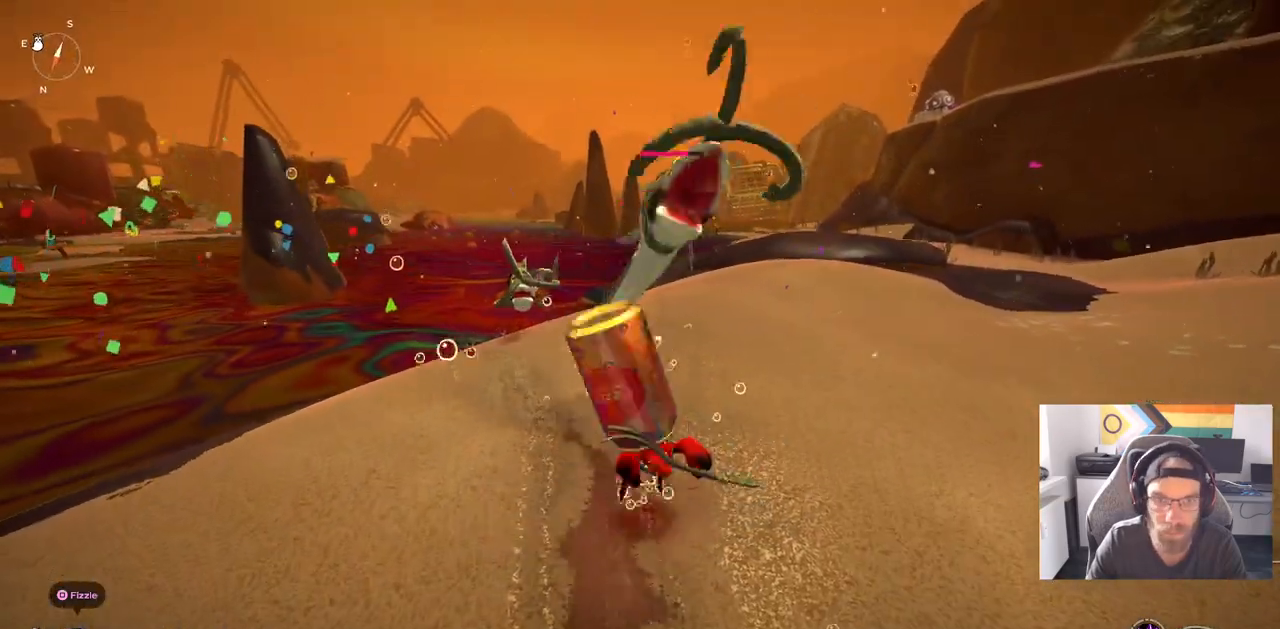
{"buttons": [], "left_stick": "right", "right_stick": "left", "events": [[50, "left_stick", "down-right"], [300, "left_stick", "right"]]}
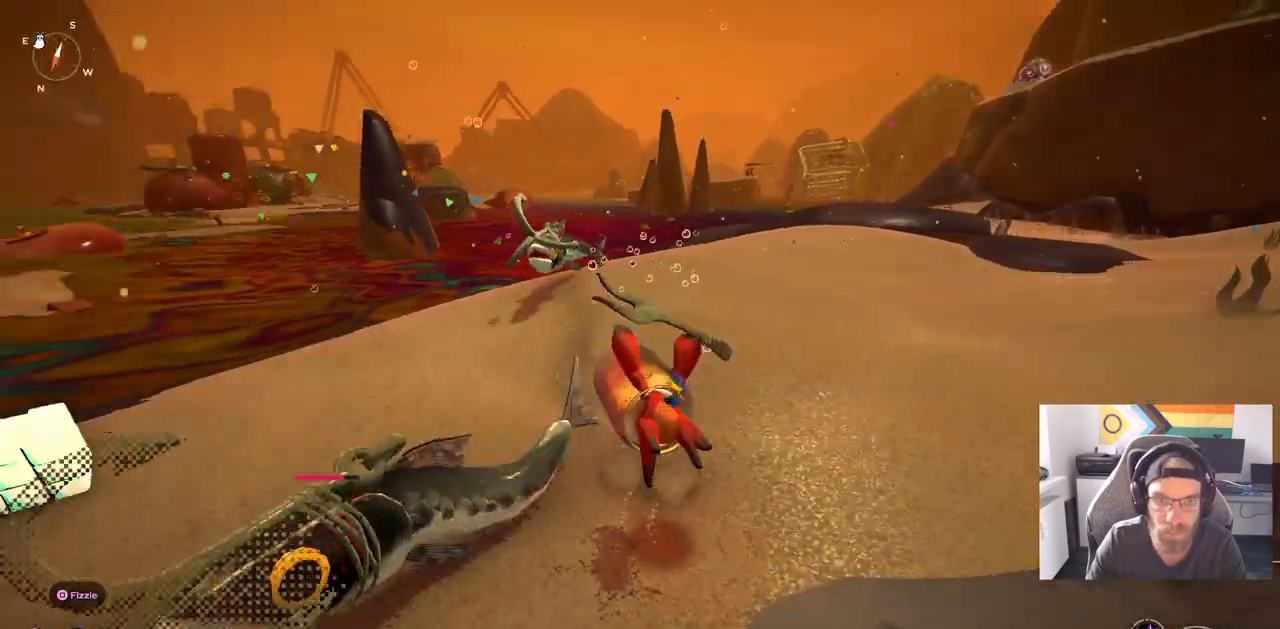
{"buttons": [], "left_stick": "left", "right_stick": "left", "events": [[183, "left_stick", "left"]]}
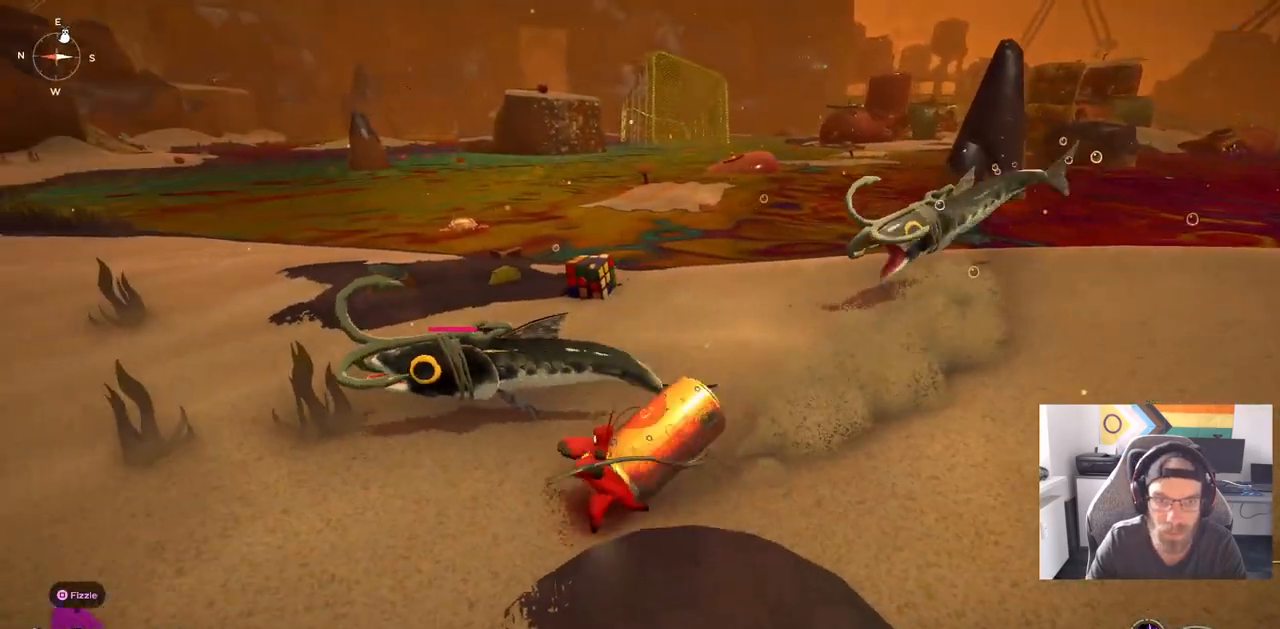
{"buttons": [], "left_stick": "up-left", "right_stick": "left", "events": [[83, "left_stick", "up-left"]]}
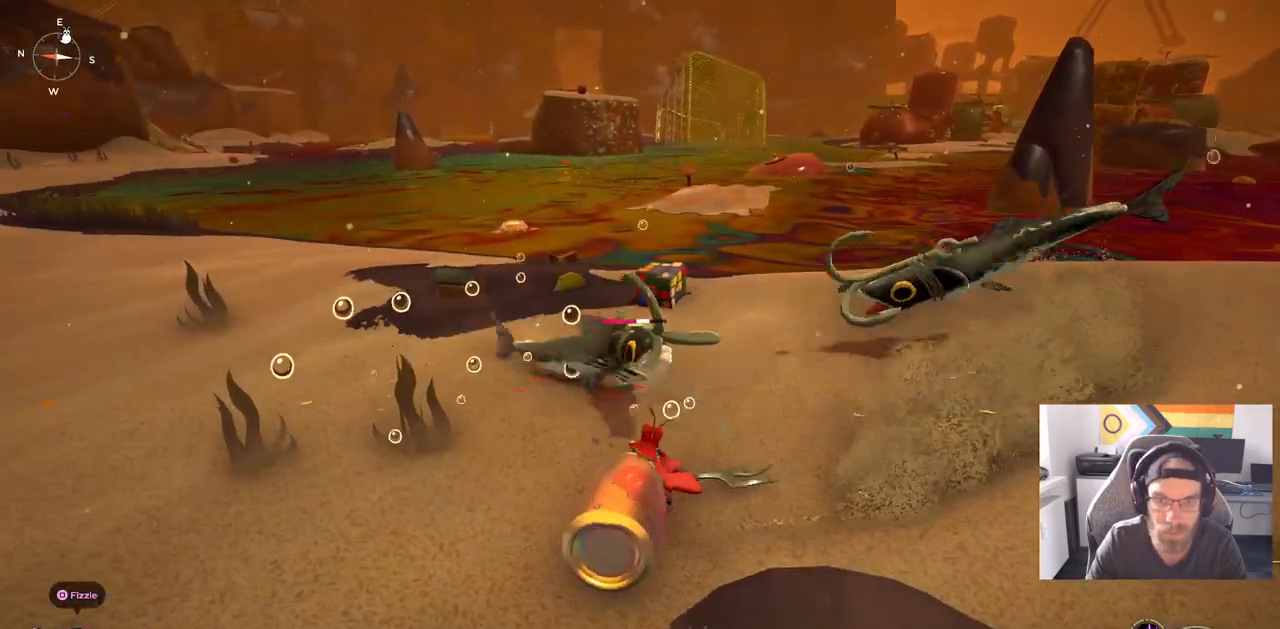
{"buttons": [], "left_stick": "up-right", "right_stick": "left", "events": [[33, "CIRCLE", "down"], [117, "CIRCLE", "up"], [383, "left_stick", "up-right"]]}
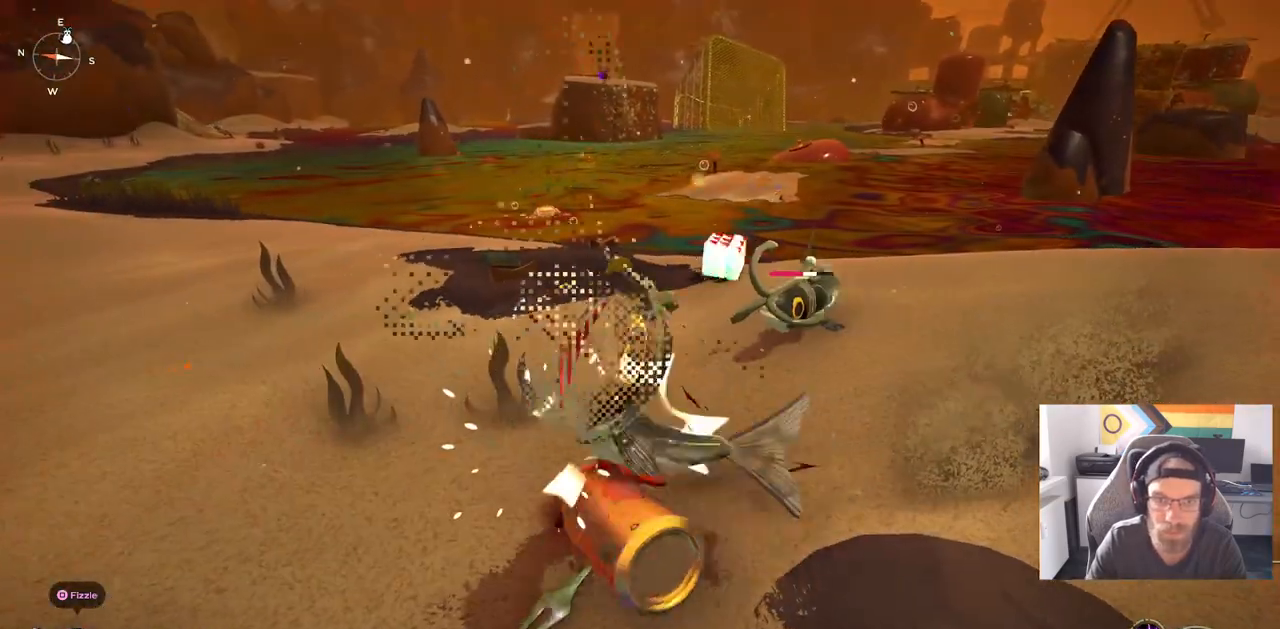
{"buttons": [], "left_stick": "down", "right_stick": "center", "events": [[150, "left_stick", "down"], [200, "right_stick", "center"]]}
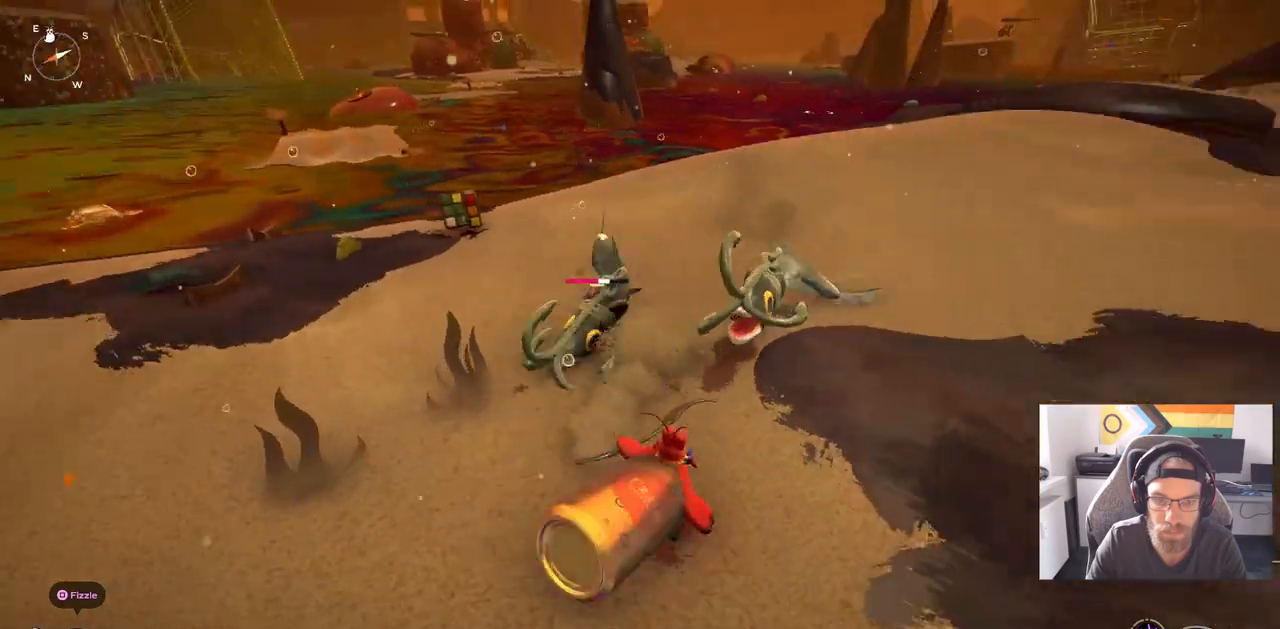
{"buttons": [], "left_stick": "left", "right_stick": "center", "events": [[383, "left_stick", "left"]]}
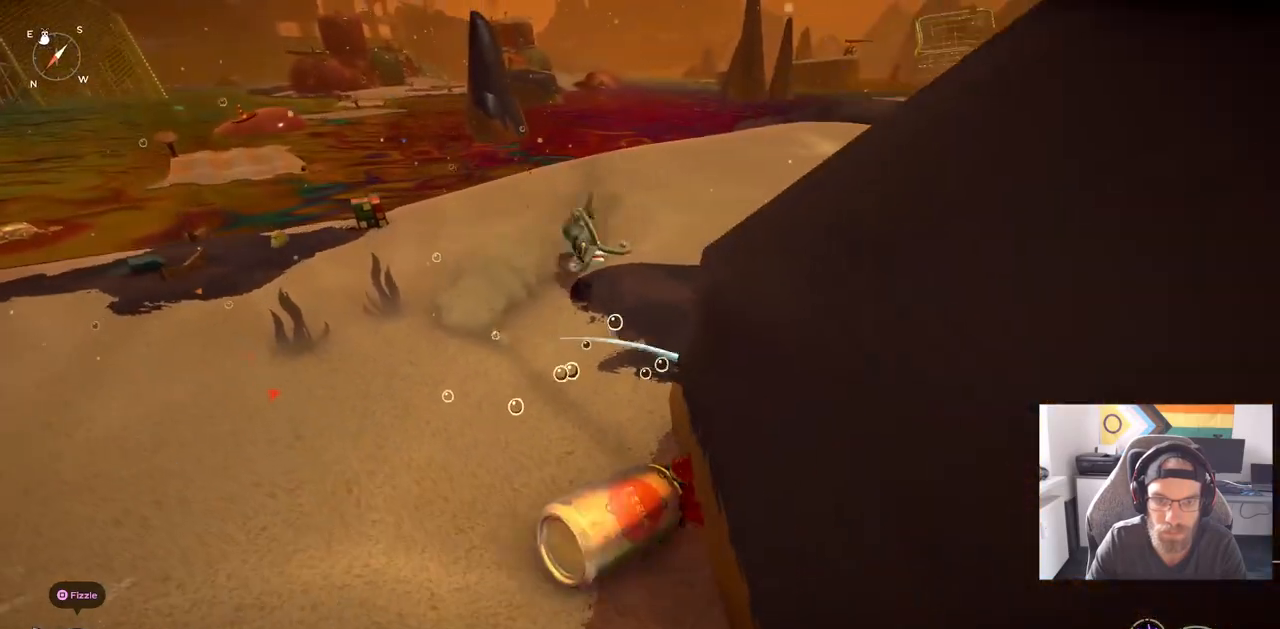
{"buttons": [], "left_stick": "left", "right_stick": "down-left", "events": [[150, "right_stick", "down-left"]]}
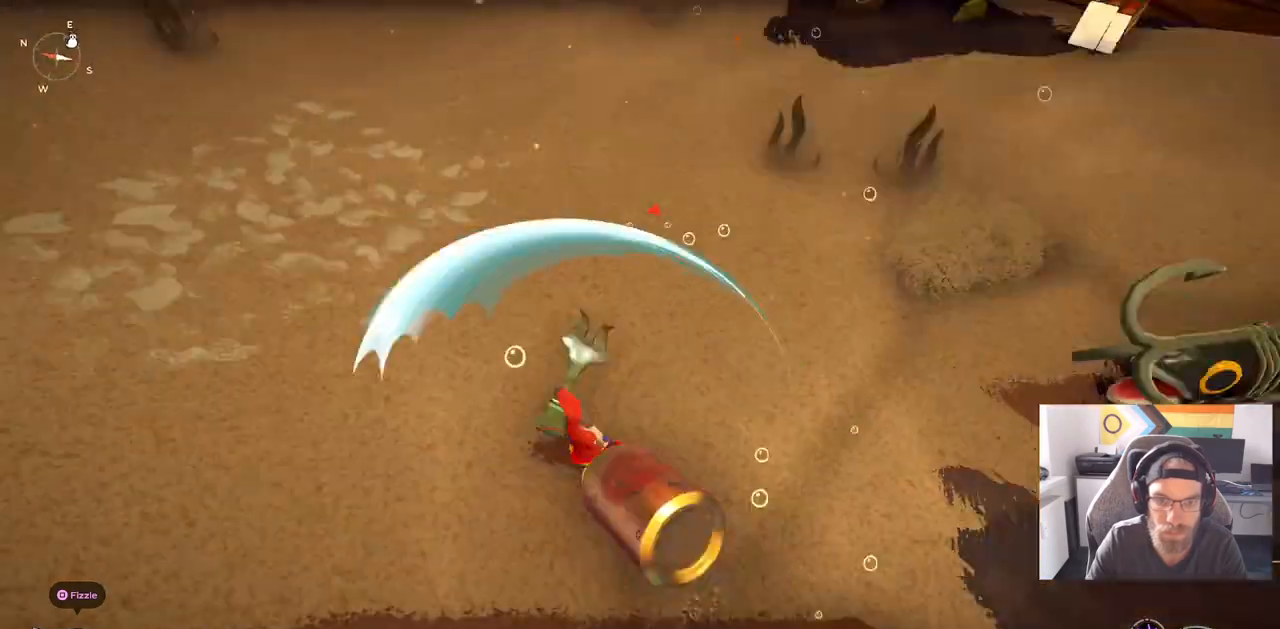
{"buttons": ["CIRCLE"], "left_stick": "left", "right_stick": "center", "events": [[417, "right_stick", "center"], [500, "CIRCLE", "down"]]}
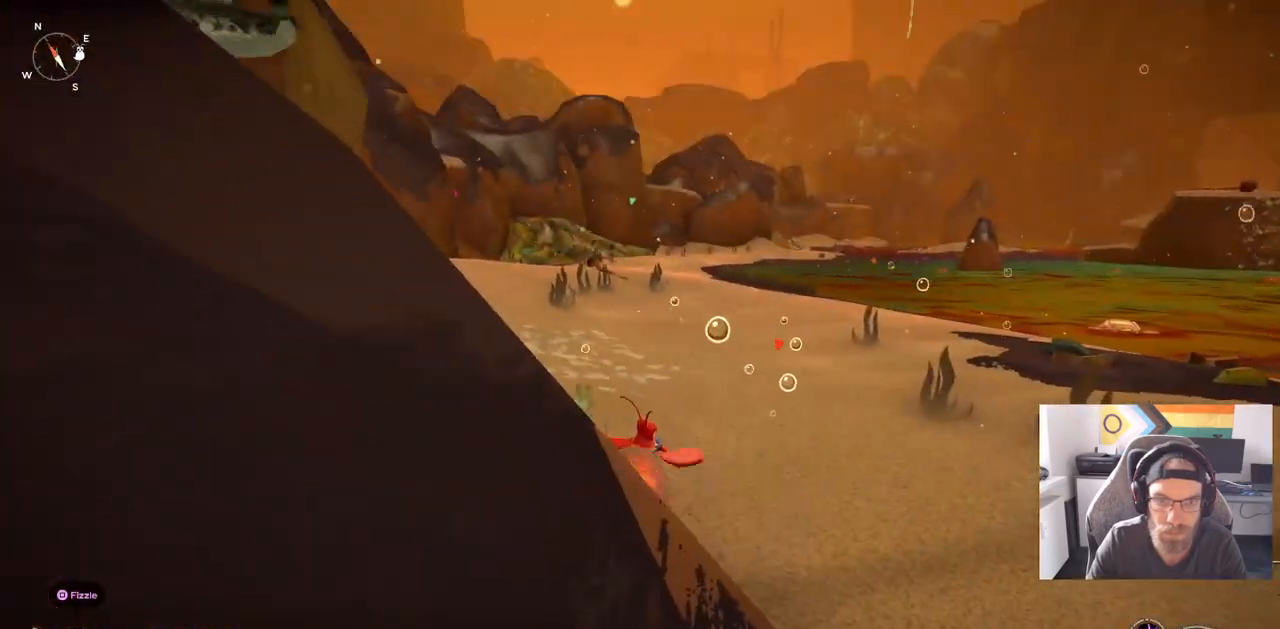
{"buttons": [], "left_stick": "left", "right_stick": "center", "events": [[117, "CIRCLE", "up"]]}
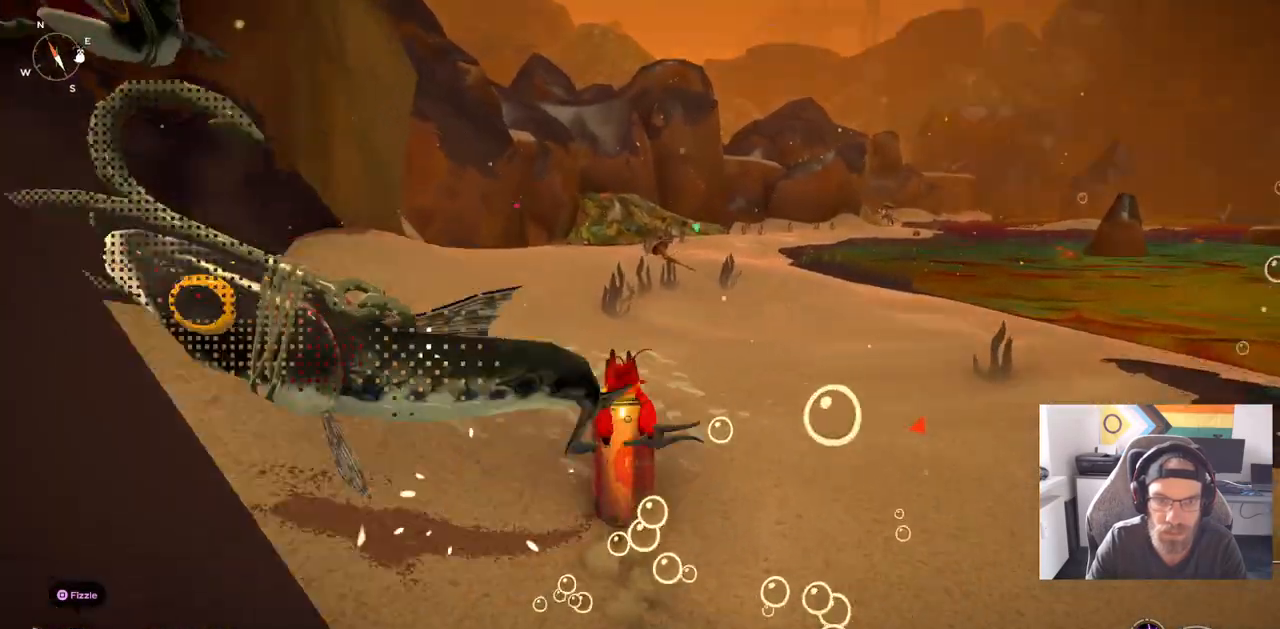
{"buttons": [], "left_stick": "left", "right_stick": "center", "events": []}
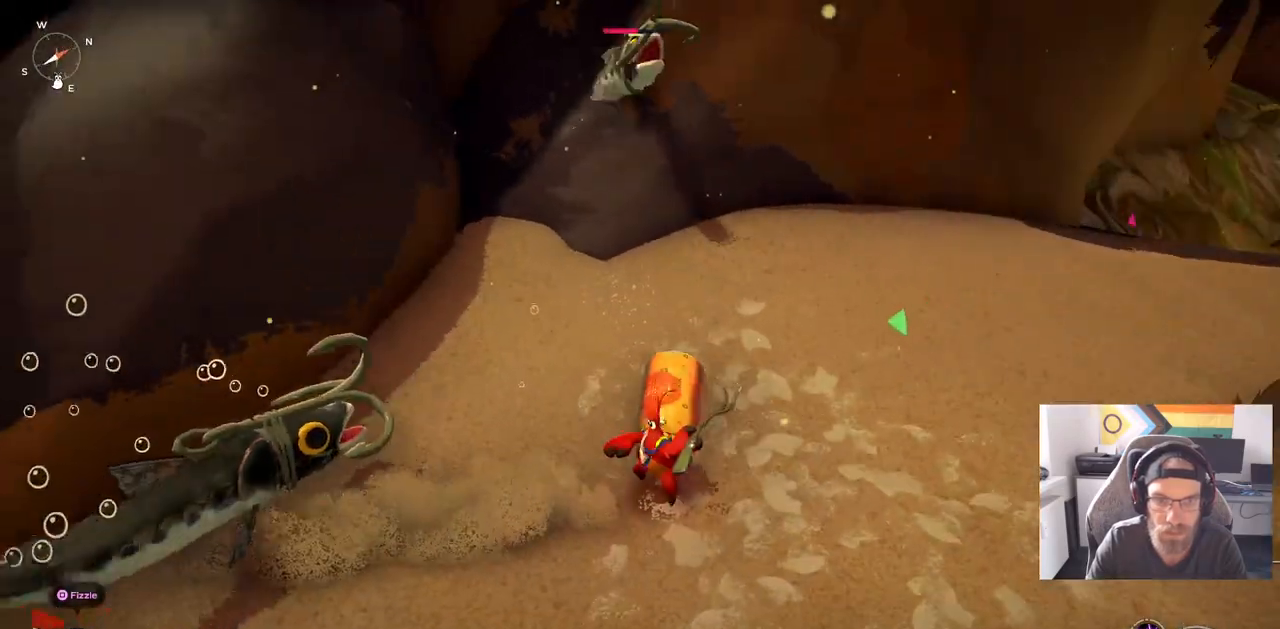
{"buttons": ["CIRCLE"], "left_stick": "down-right", "right_stick": "center", "events": [[333, "left_stick", "down-right"], [467, "CIRCLE", "down"]]}
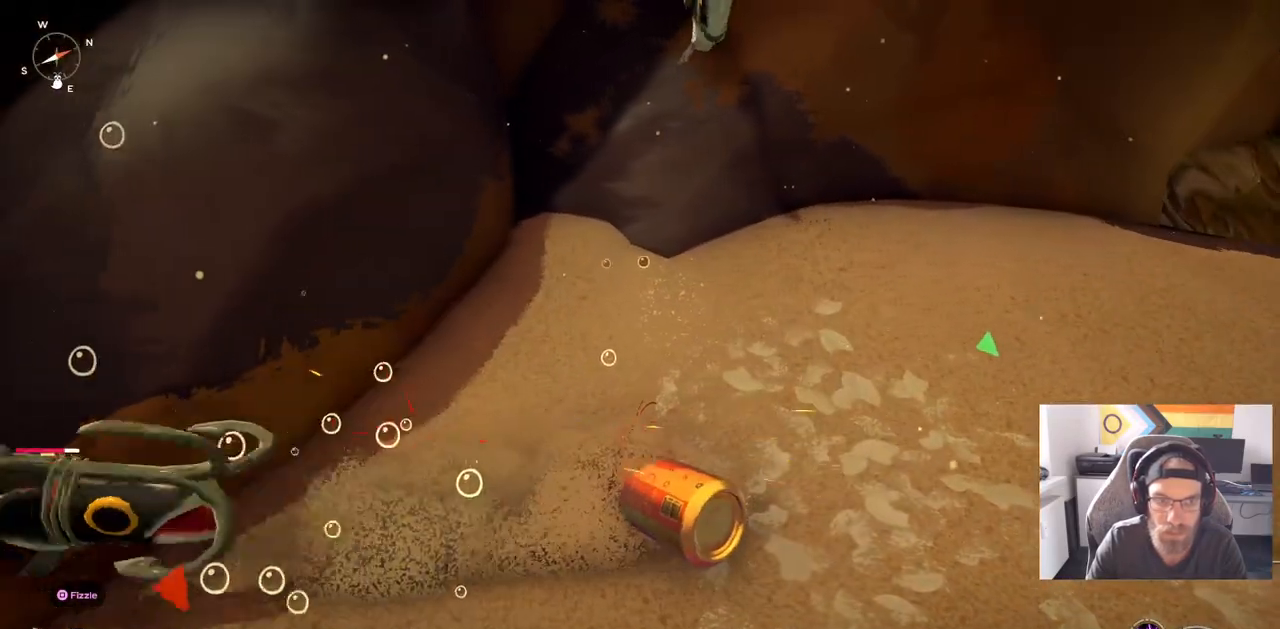
{"buttons": [], "left_stick": "down-right", "right_stick": "center", "events": [[67, "CIRCLE", "up"]]}
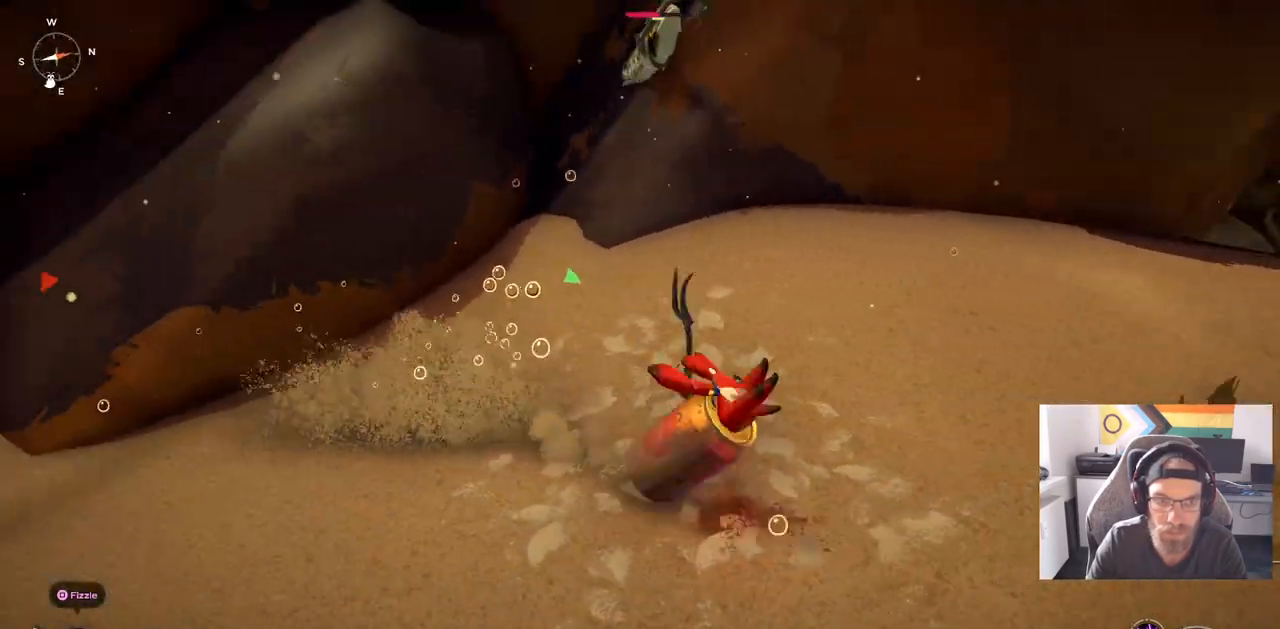
{"buttons": [], "left_stick": "down-right", "right_stick": "center", "events": [[117, "CIRCLE", "down"], [233, "CIRCLE", "up"], [400, "CIRCLE", "down"], [483, "CIRCLE", "up"]]}